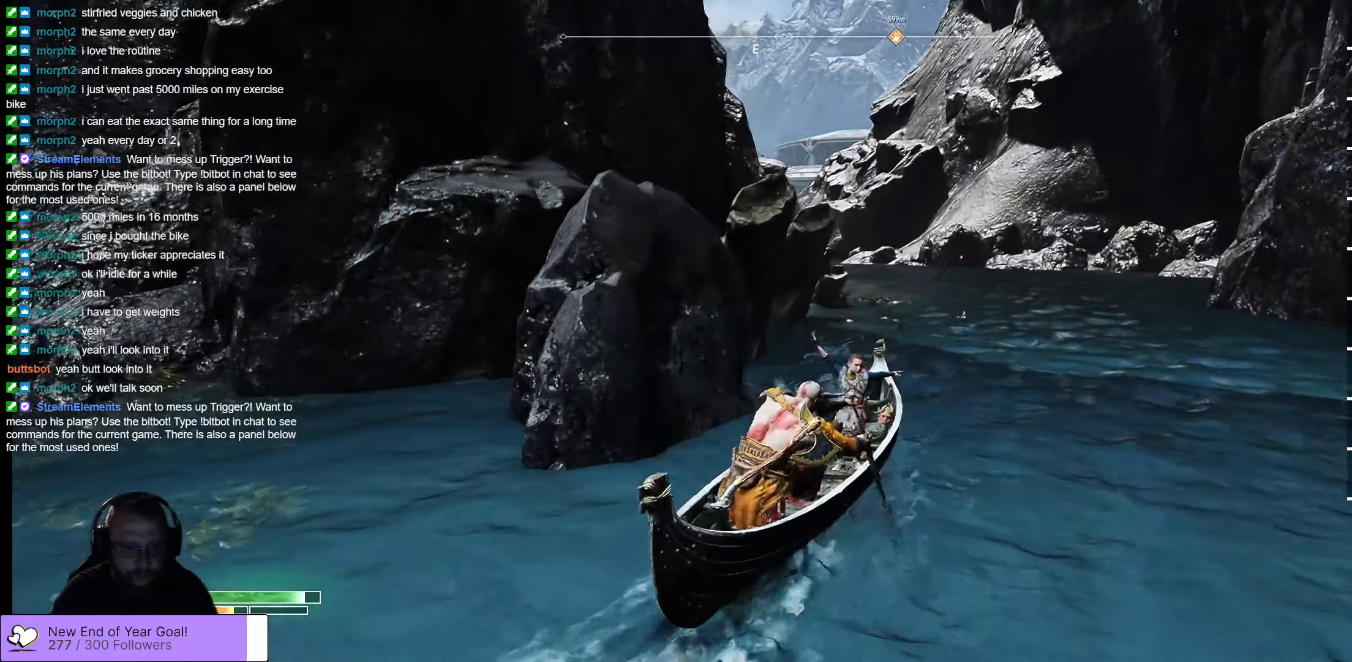
Gameplay with a controller (Xbox layout); each line is a JSON object with the inputs held at the frame after it. "events" lists button and stick changes between this image and that frame as [ms after this image, input, new state], when the widget could be followed in between.
{"buttons": [], "left_stick": "up", "right_stick": "center", "events": []}
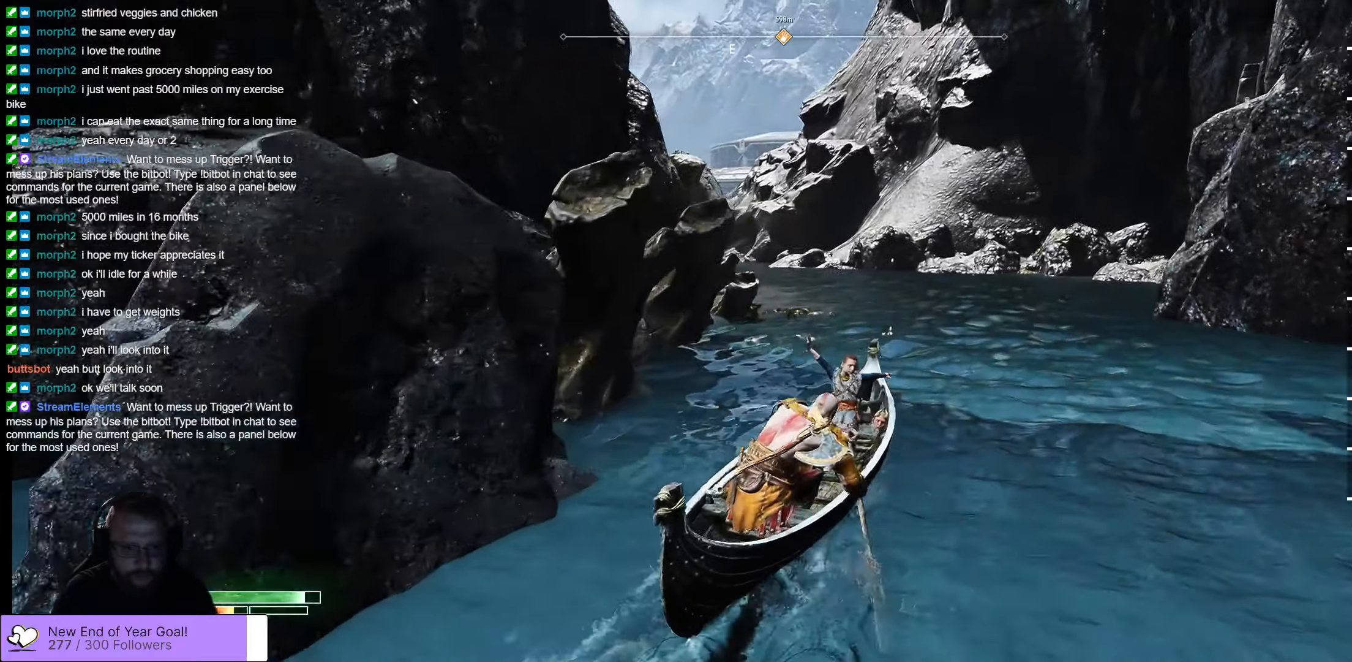
{"buttons": [], "left_stick": "up", "right_stick": "center", "events": []}
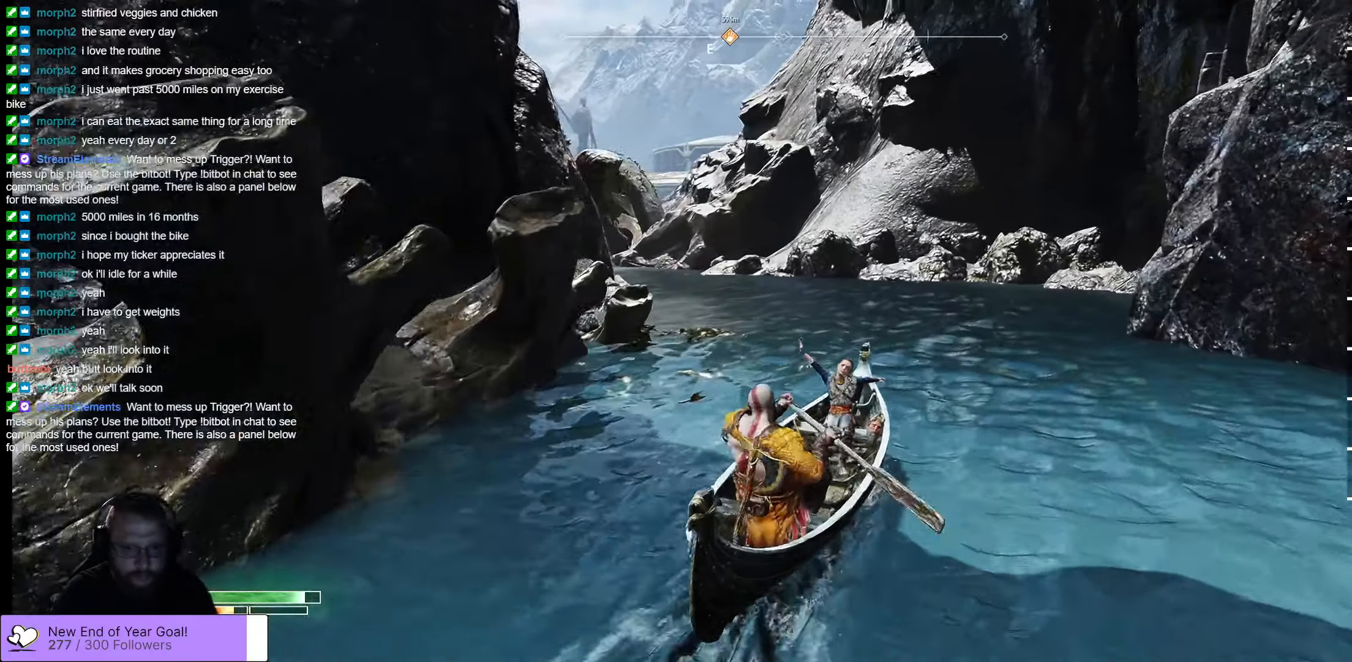
{"buttons": [], "left_stick": "up-left", "right_stick": "center", "events": [[233, "left_stick", "up-left"]]}
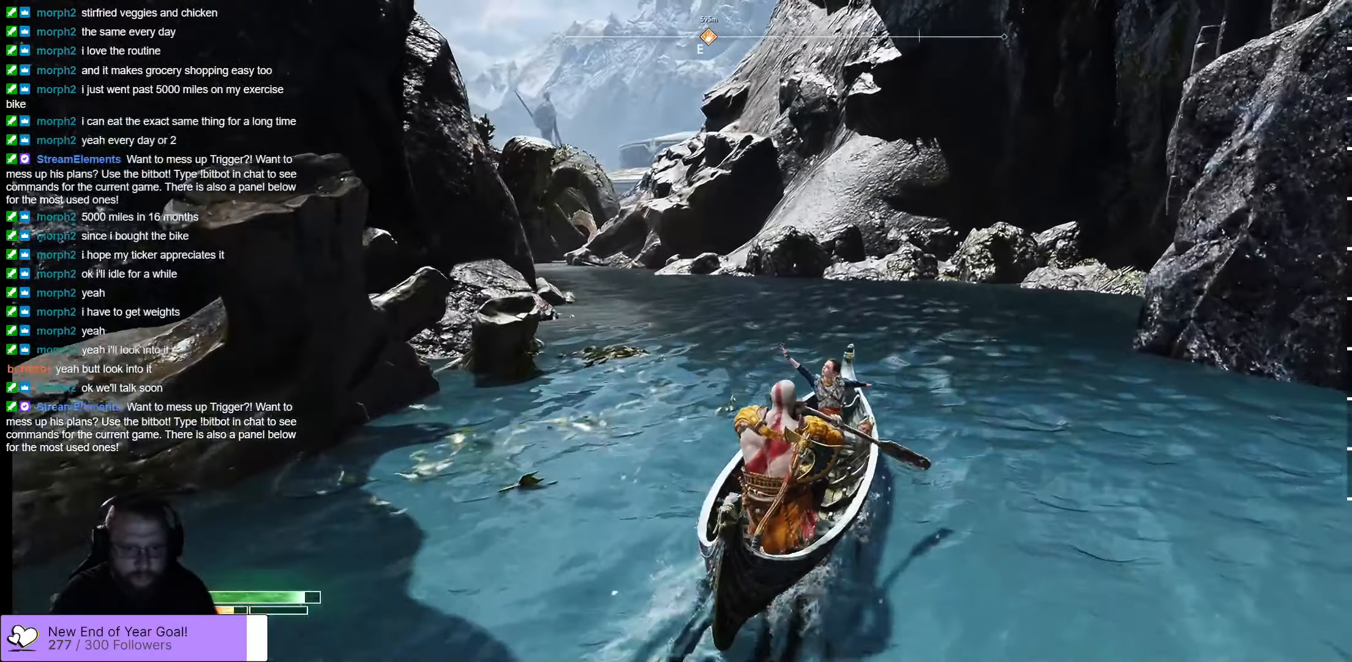
{"buttons": [], "left_stick": "up-left", "right_stick": "center", "events": []}
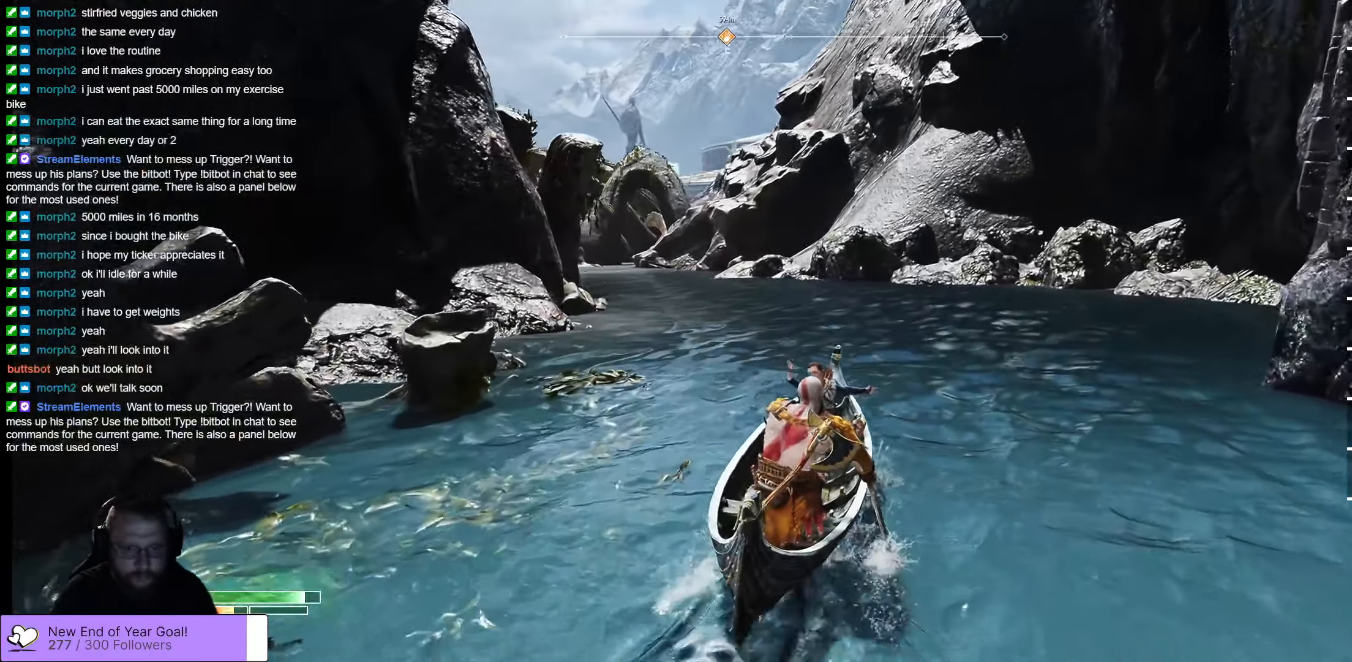
{"buttons": [], "left_stick": "up", "right_stick": "center", "events": [[250, "left_stick", "up"]]}
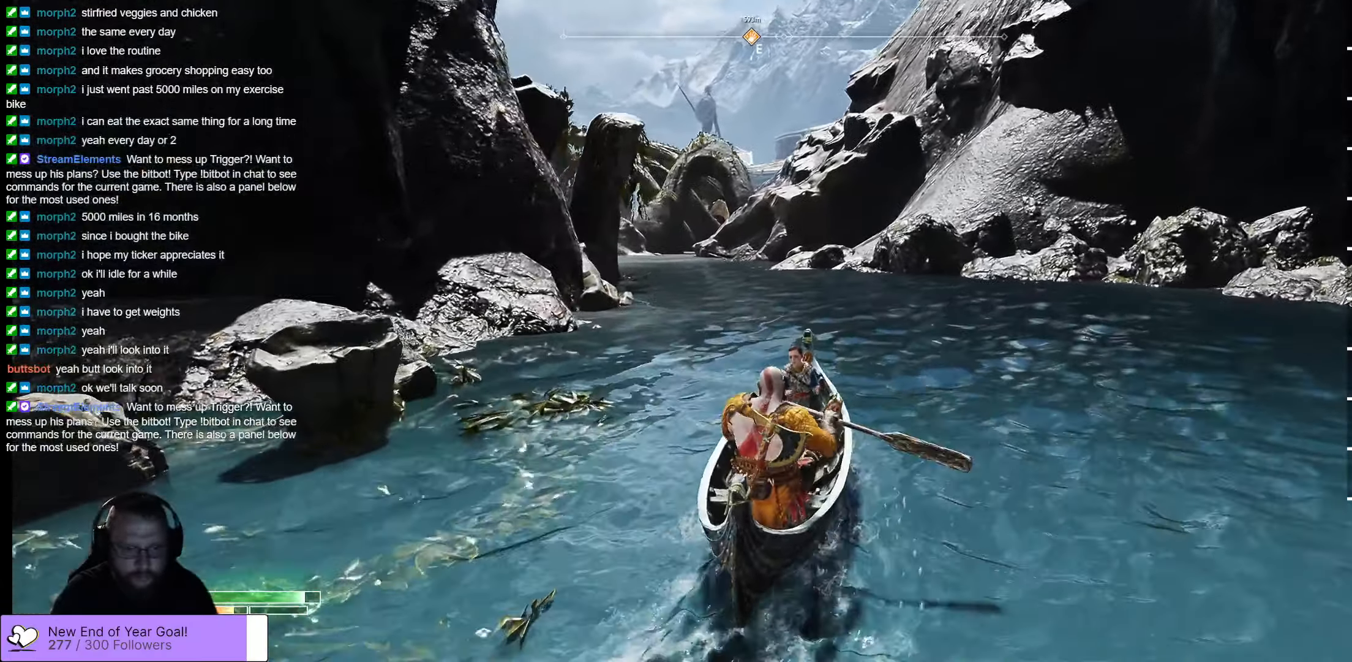
{"buttons": [], "left_stick": "up-left", "right_stick": "center", "events": [[17, "left_stick", "up-left"]]}
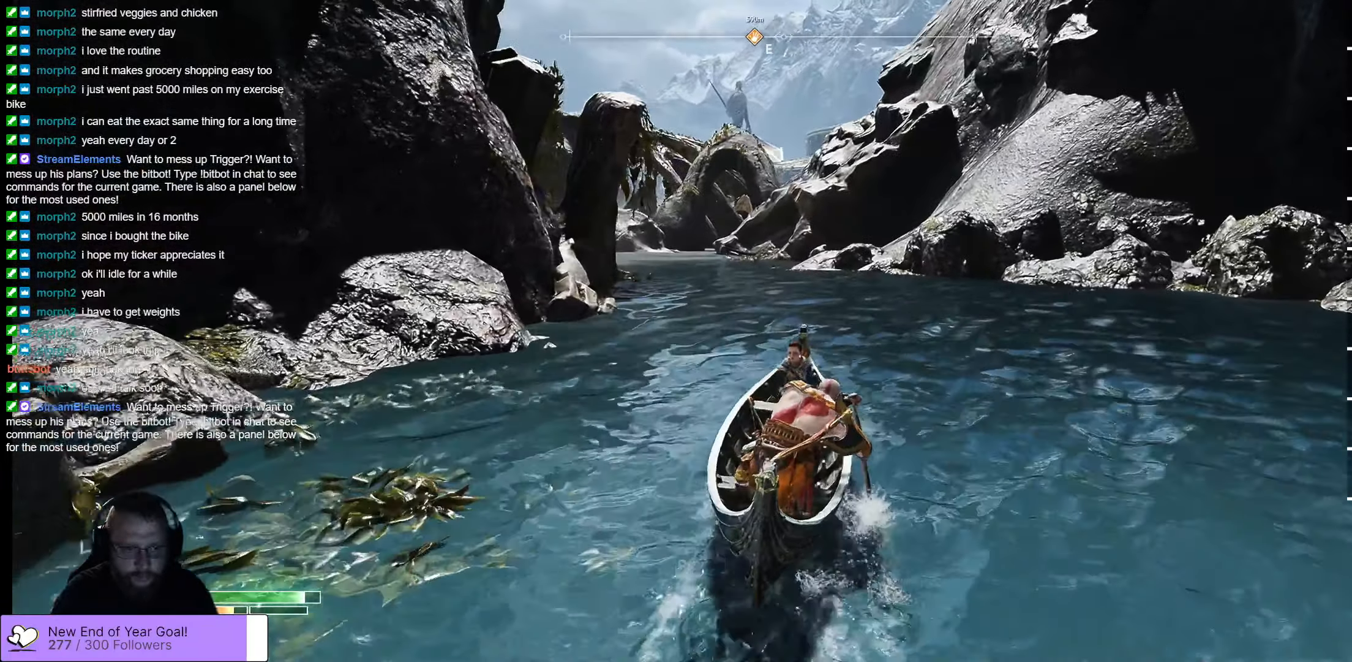
{"buttons": [], "left_stick": "up", "right_stick": "center", "events": [[133, "left_stick", "up"]]}
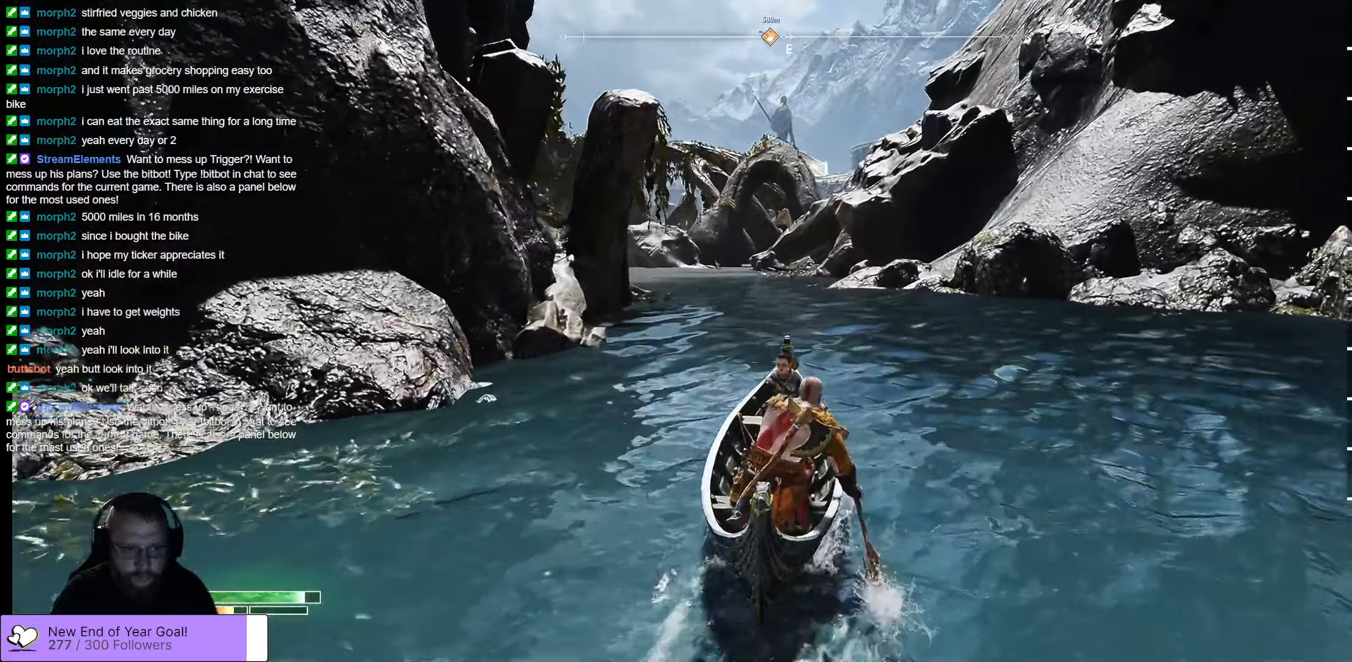
{"buttons": [], "left_stick": "up", "right_stick": "center", "events": []}
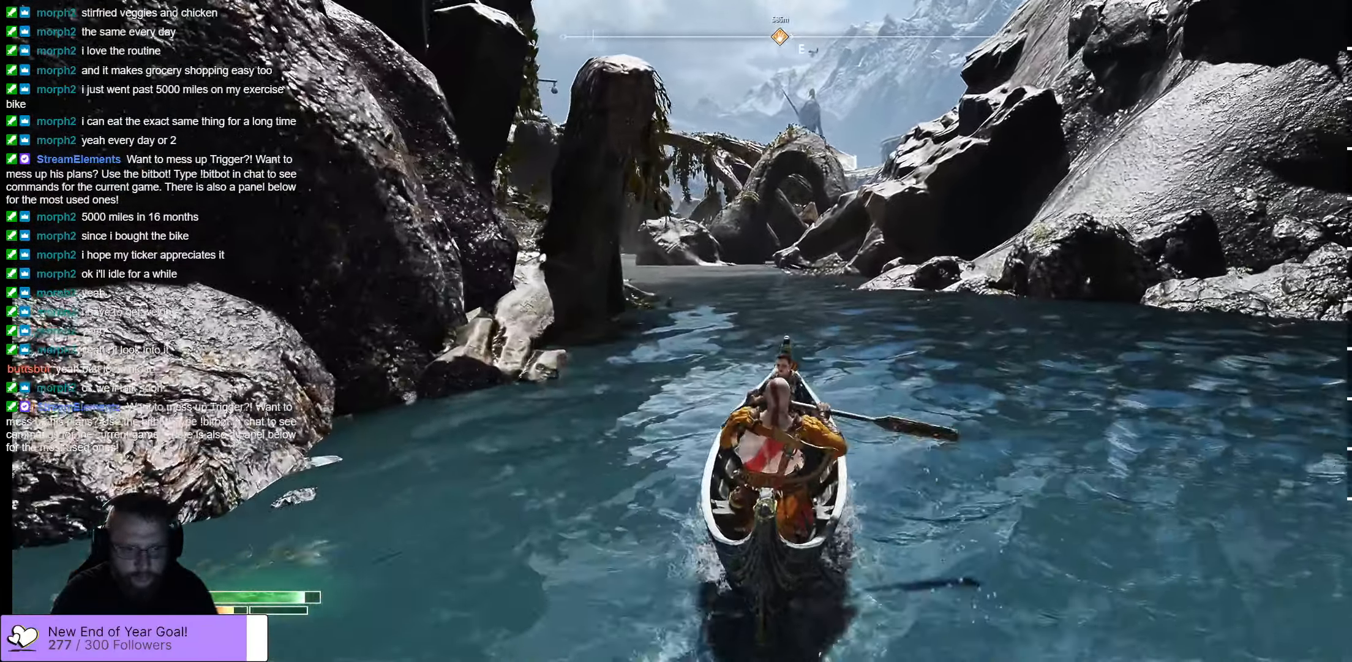
{"buttons": [], "left_stick": "up", "right_stick": "center", "events": []}
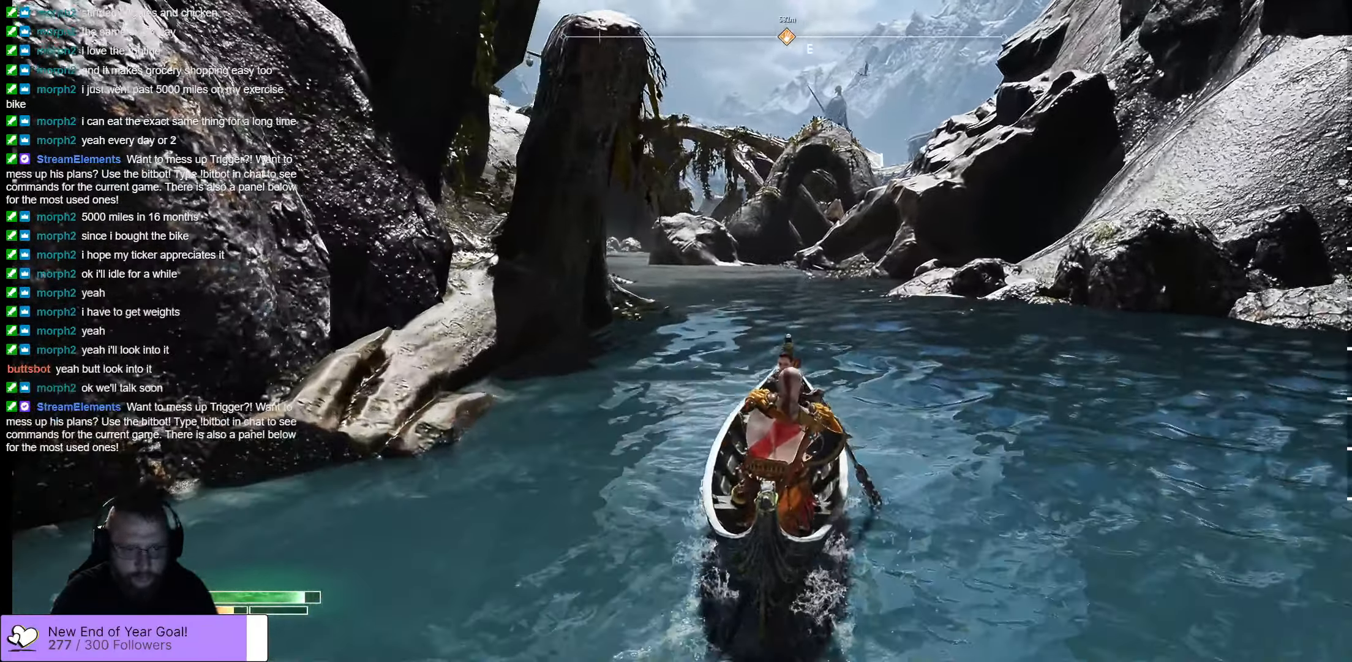
{"buttons": [], "left_stick": "up", "right_stick": "center", "events": []}
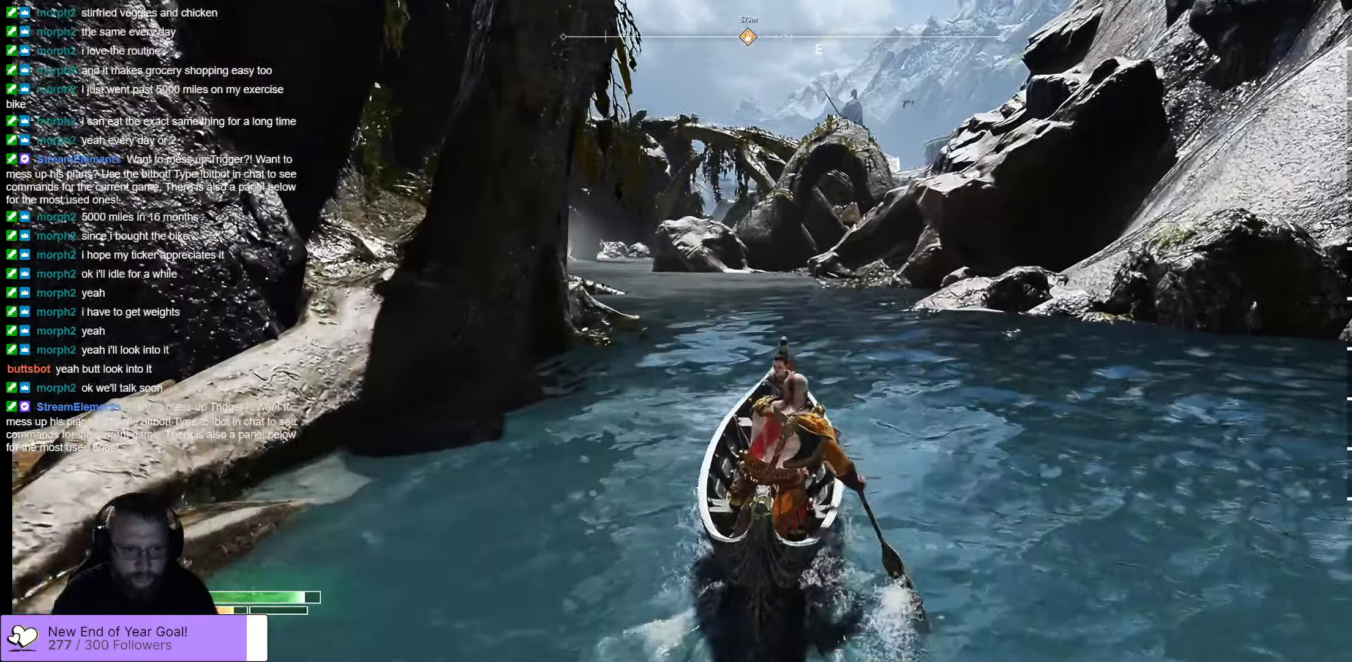
{"buttons": [], "left_stick": "up", "right_stick": "center", "events": [[200, "right_stick", "left"], [500, "right_stick", "center"]]}
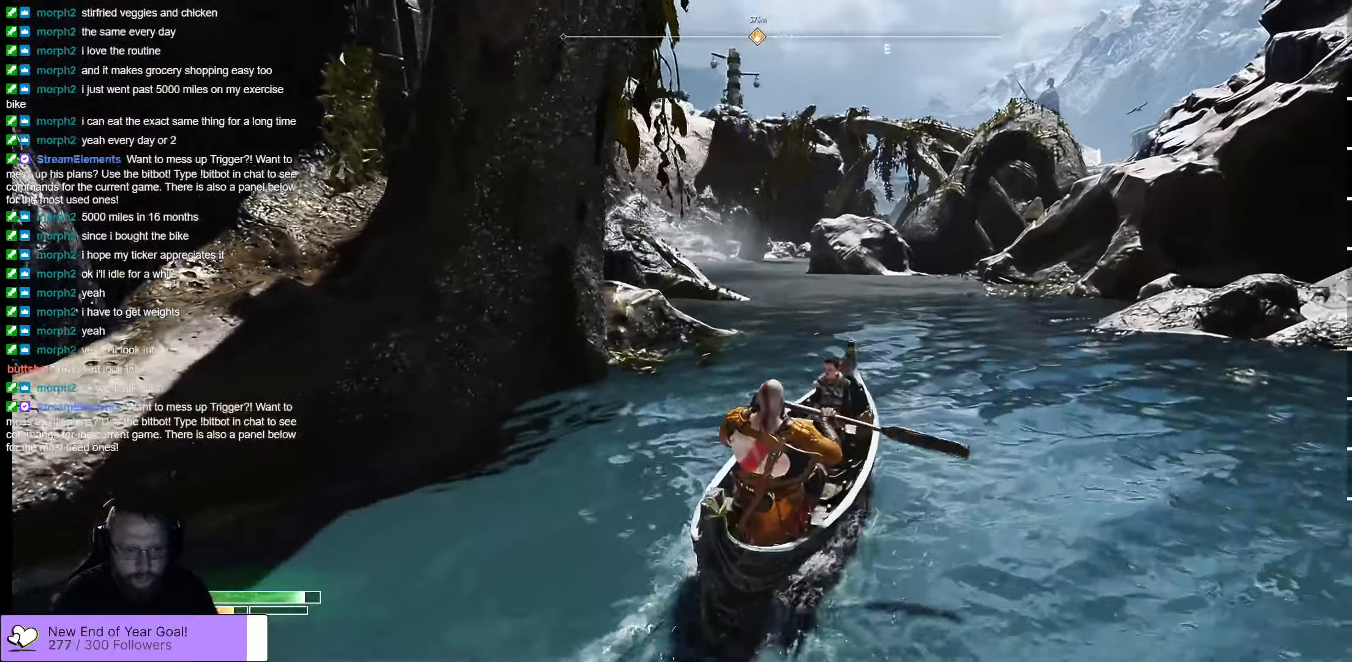
{"buttons": [], "left_stick": "up-left", "right_stick": "center", "events": [[217, "left_stick", "up-left"]]}
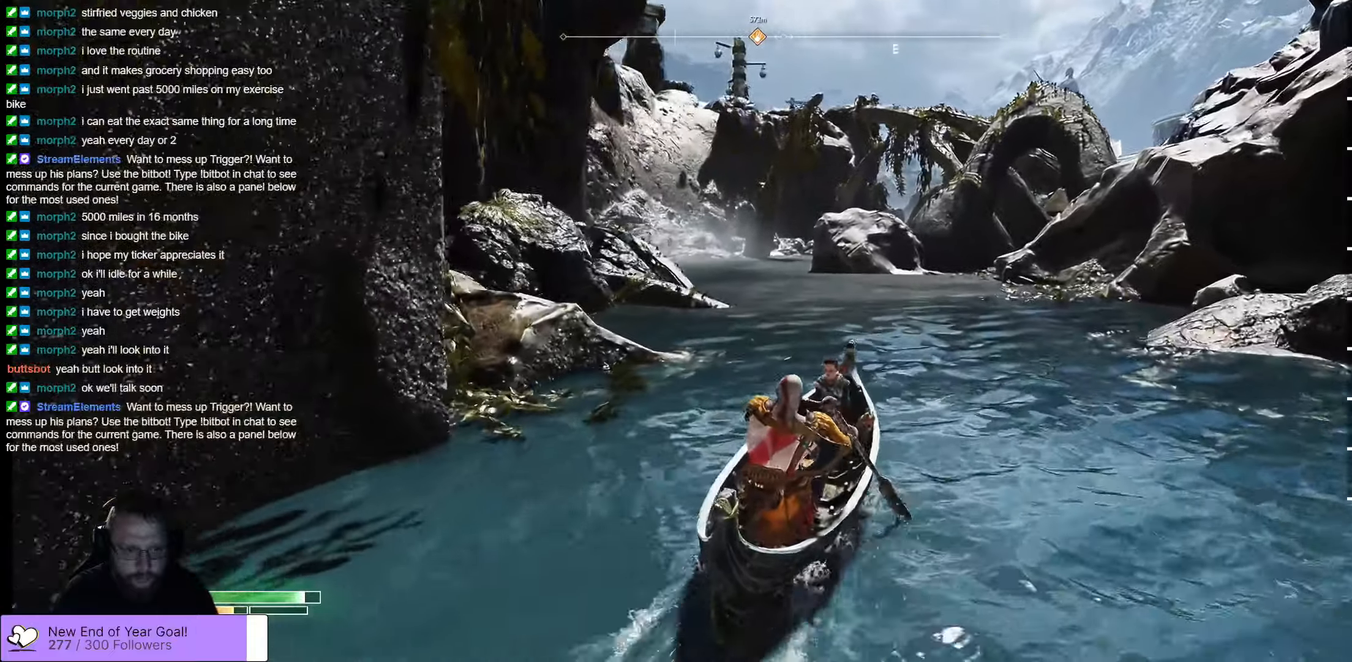
{"buttons": [], "left_stick": "up-left", "right_stick": "right", "events": [[250, "right_stick", "right"]]}
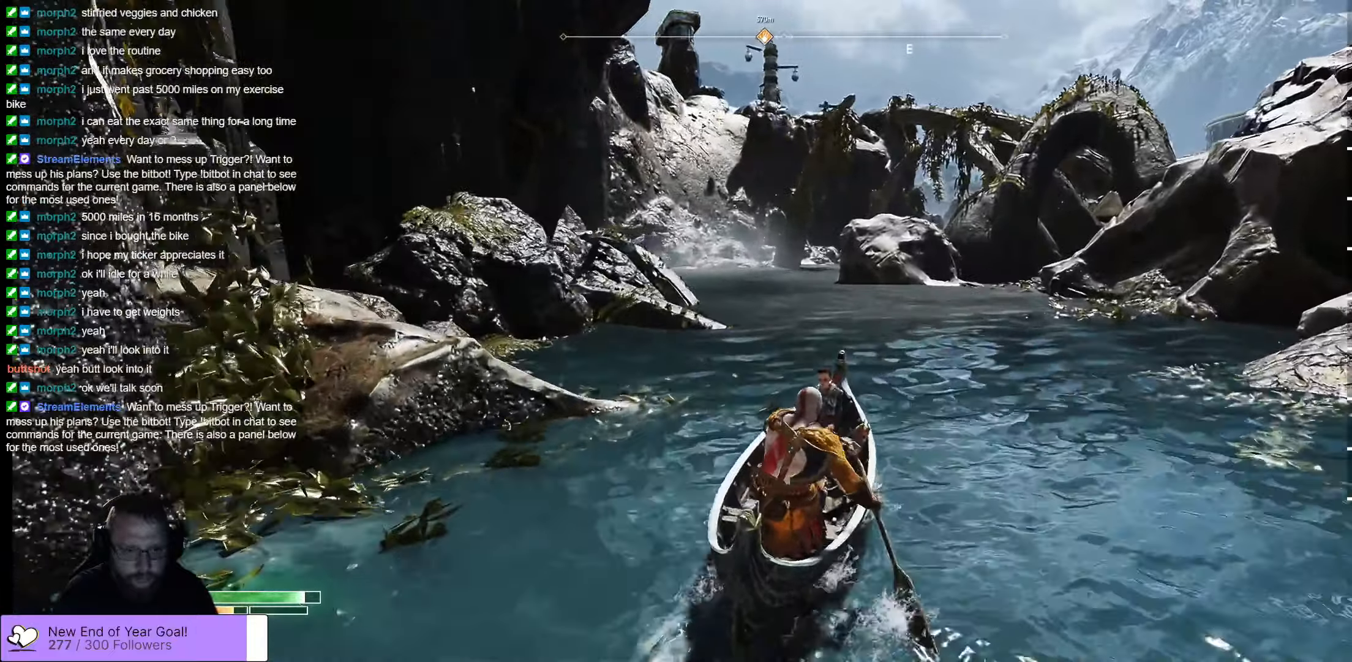
{"buttons": [], "left_stick": "up", "right_stick": "center", "events": [[17, "right_stick", "center"], [434, "left_stick", "up"]]}
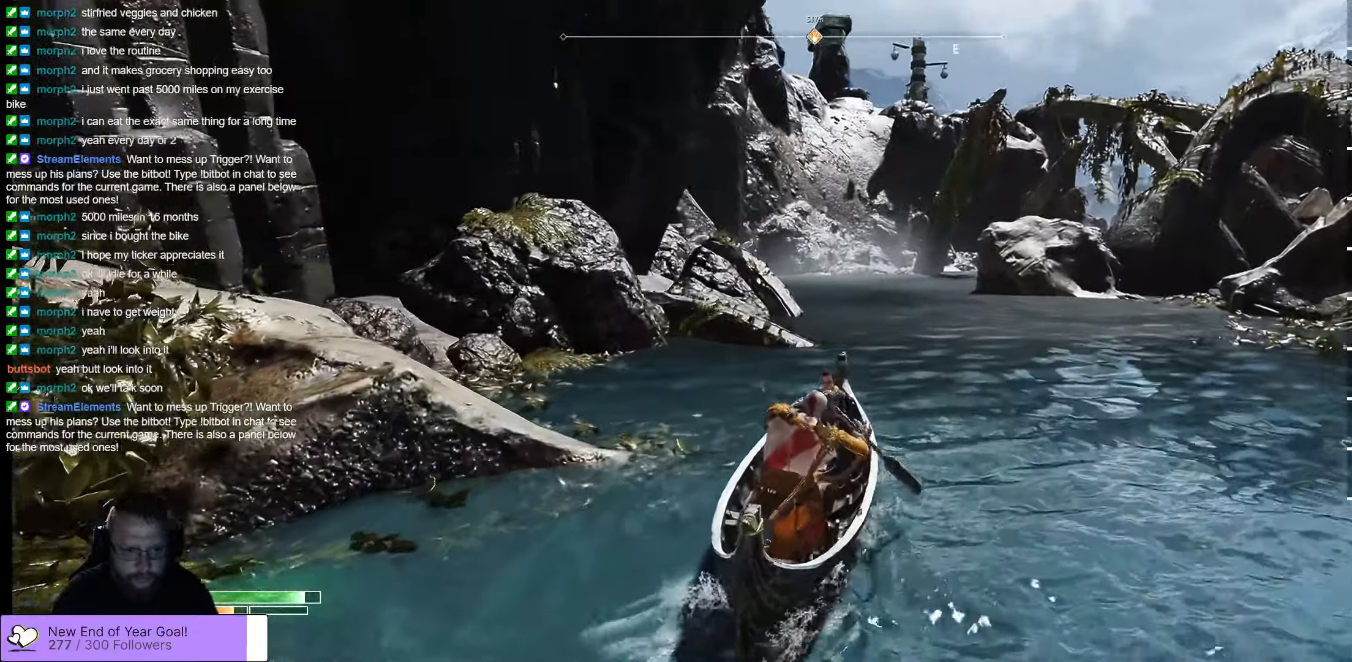
{"buttons": [], "left_stick": "up", "right_stick": "right", "events": [[50, "right_stick", "right"]]}
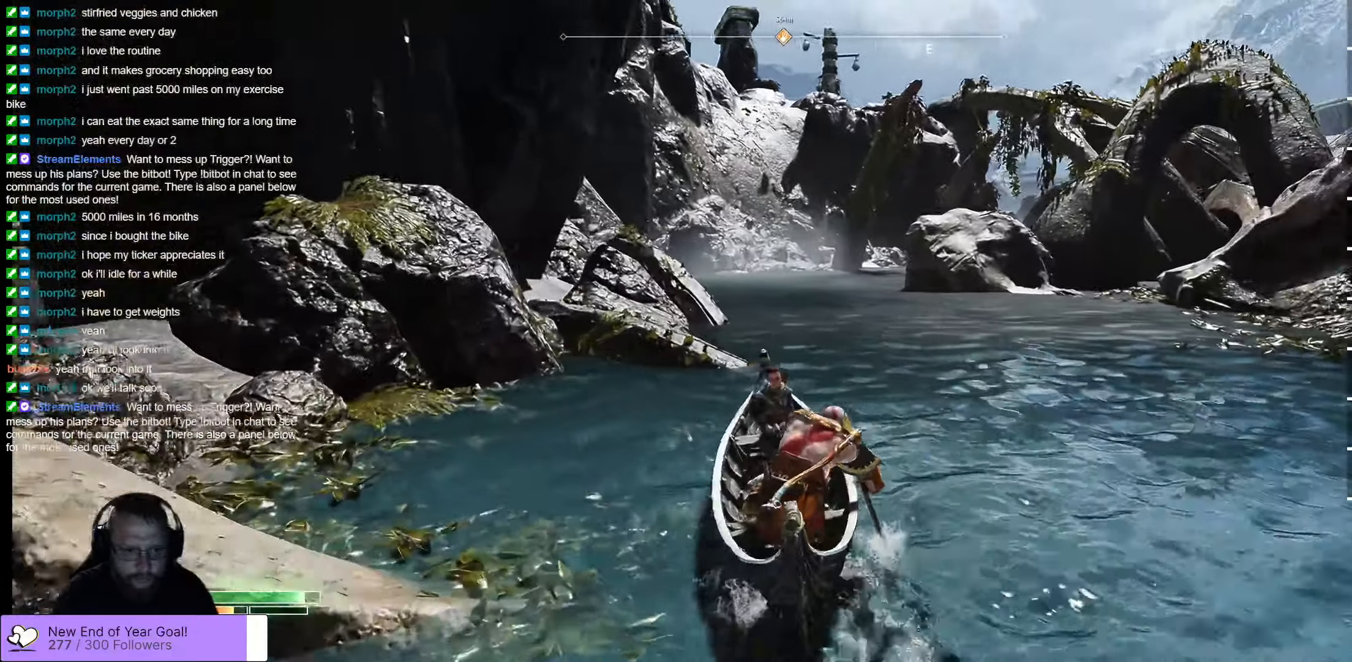
{"buttons": [], "left_stick": "up", "right_stick": "right", "events": []}